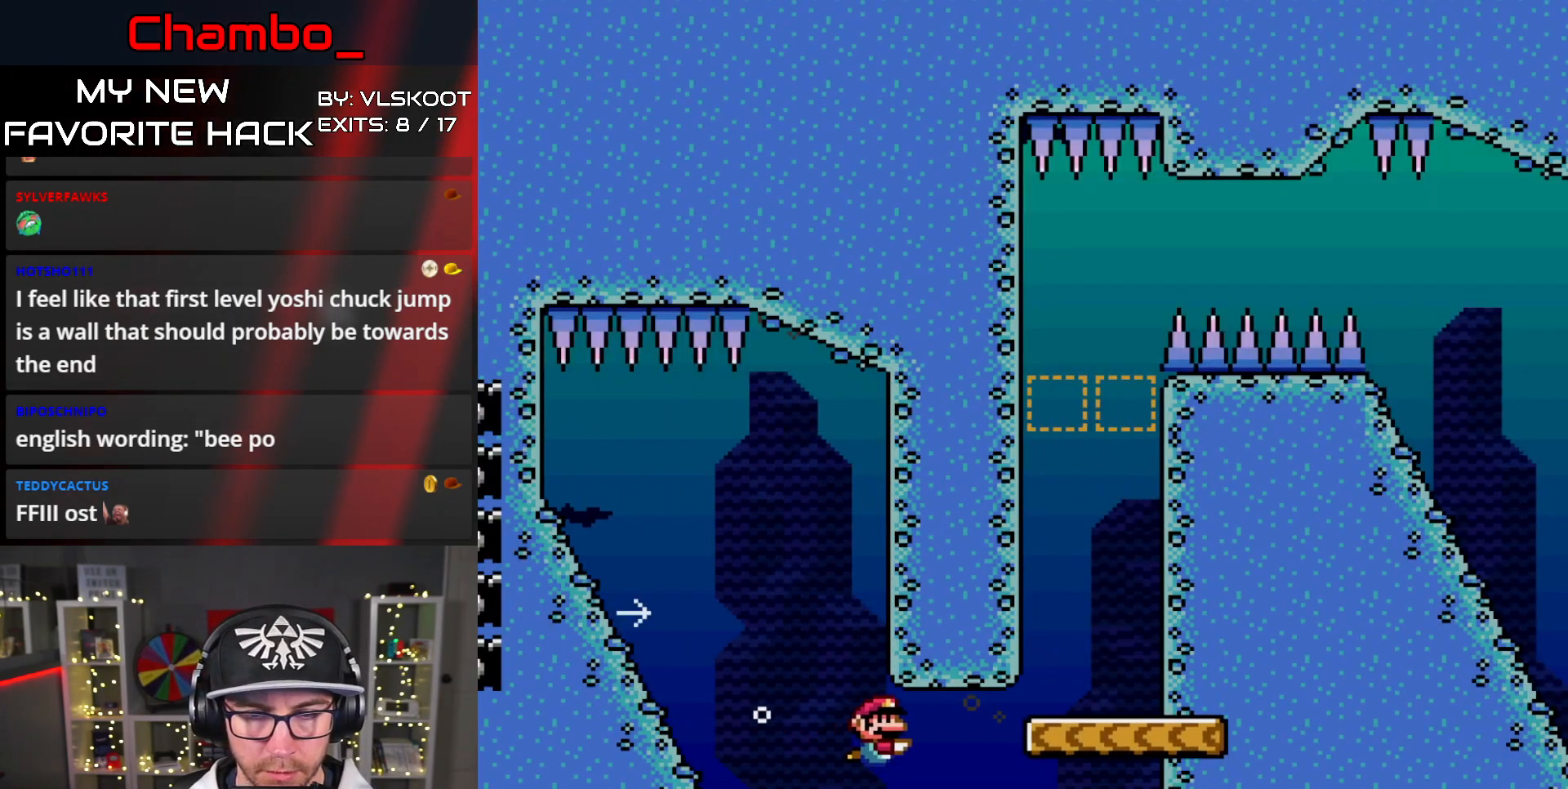
Gameplay with a controller (Nintendo layout); each line is a JSON object with the inputs held at the frame after it. "events" lists button and stick changes between this image and that frame as [ms after this image, input, new state], when the widget could be followed in between. Not read: L1 L3 R1 R3 SELECT START.
{"buttons": ["DPAD_RIGHT"], "events": [[417, "Y", "up"], [500, "DPAD_DOWN", "up"]]}
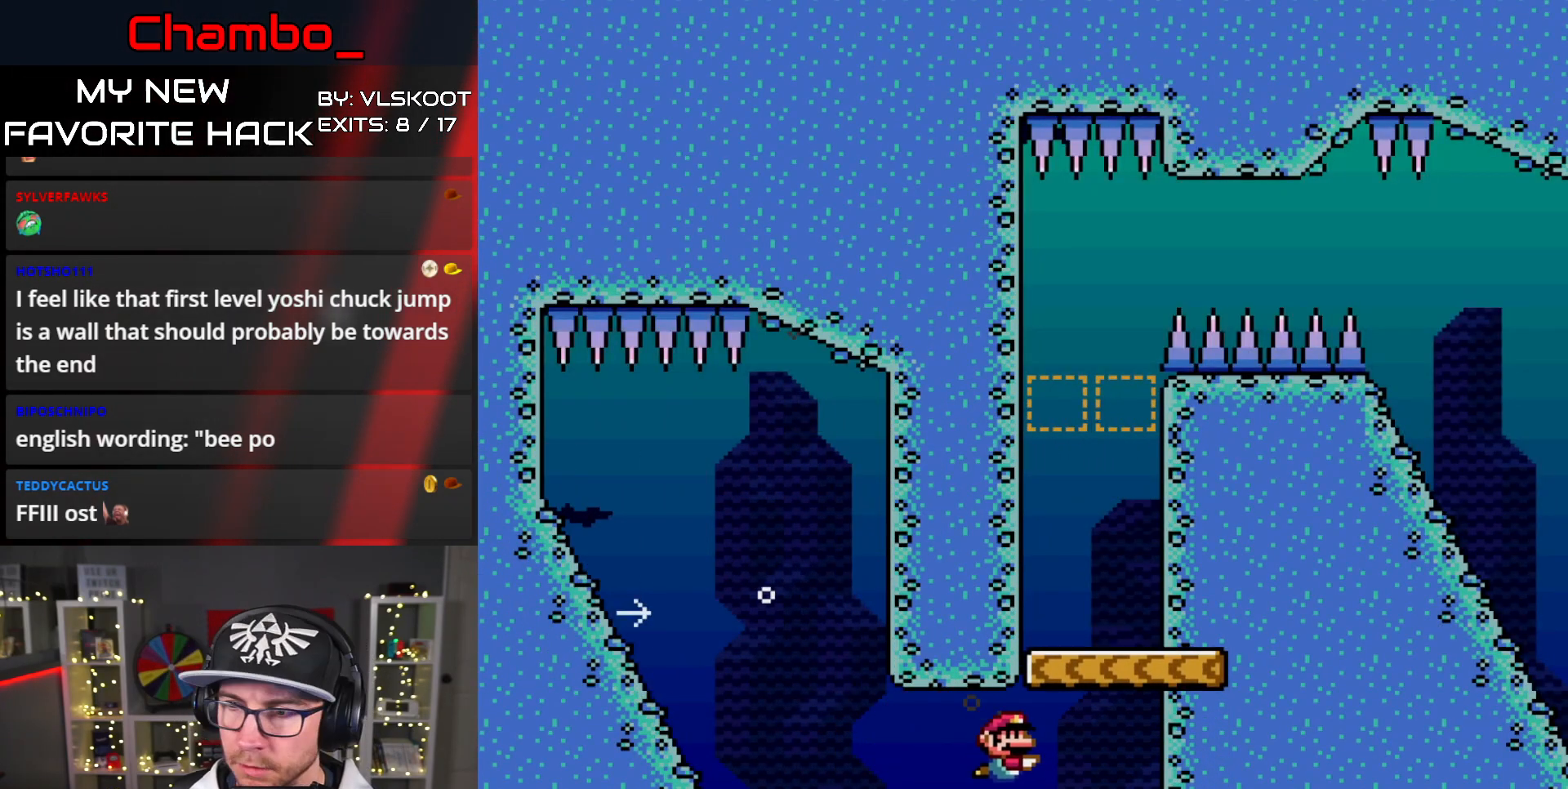
{"buttons": ["DPAD_DOWN"]}
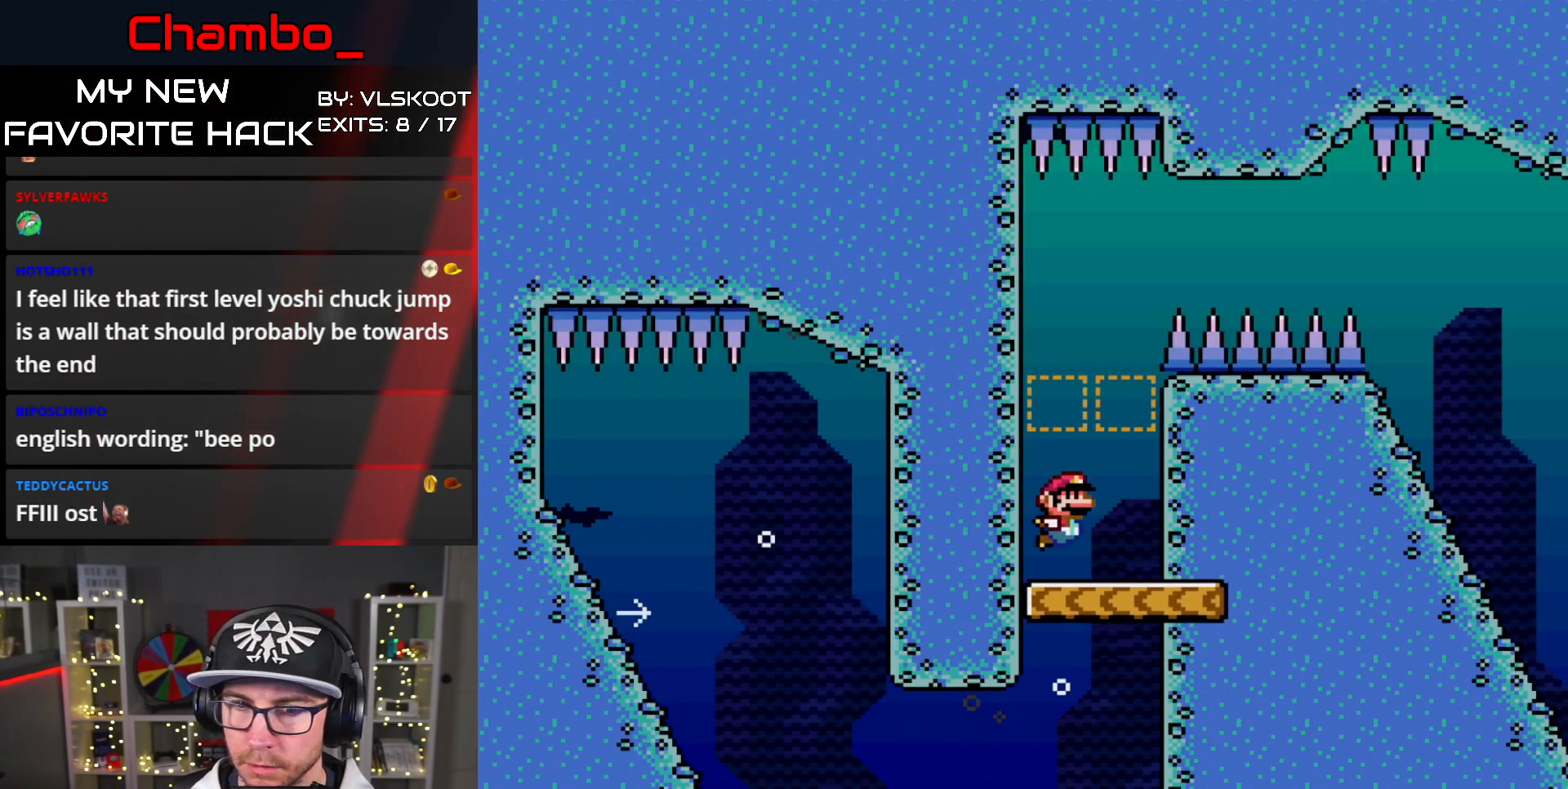
{"buttons": [], "events": [[417, "DPAD_DOWN", "up"]]}
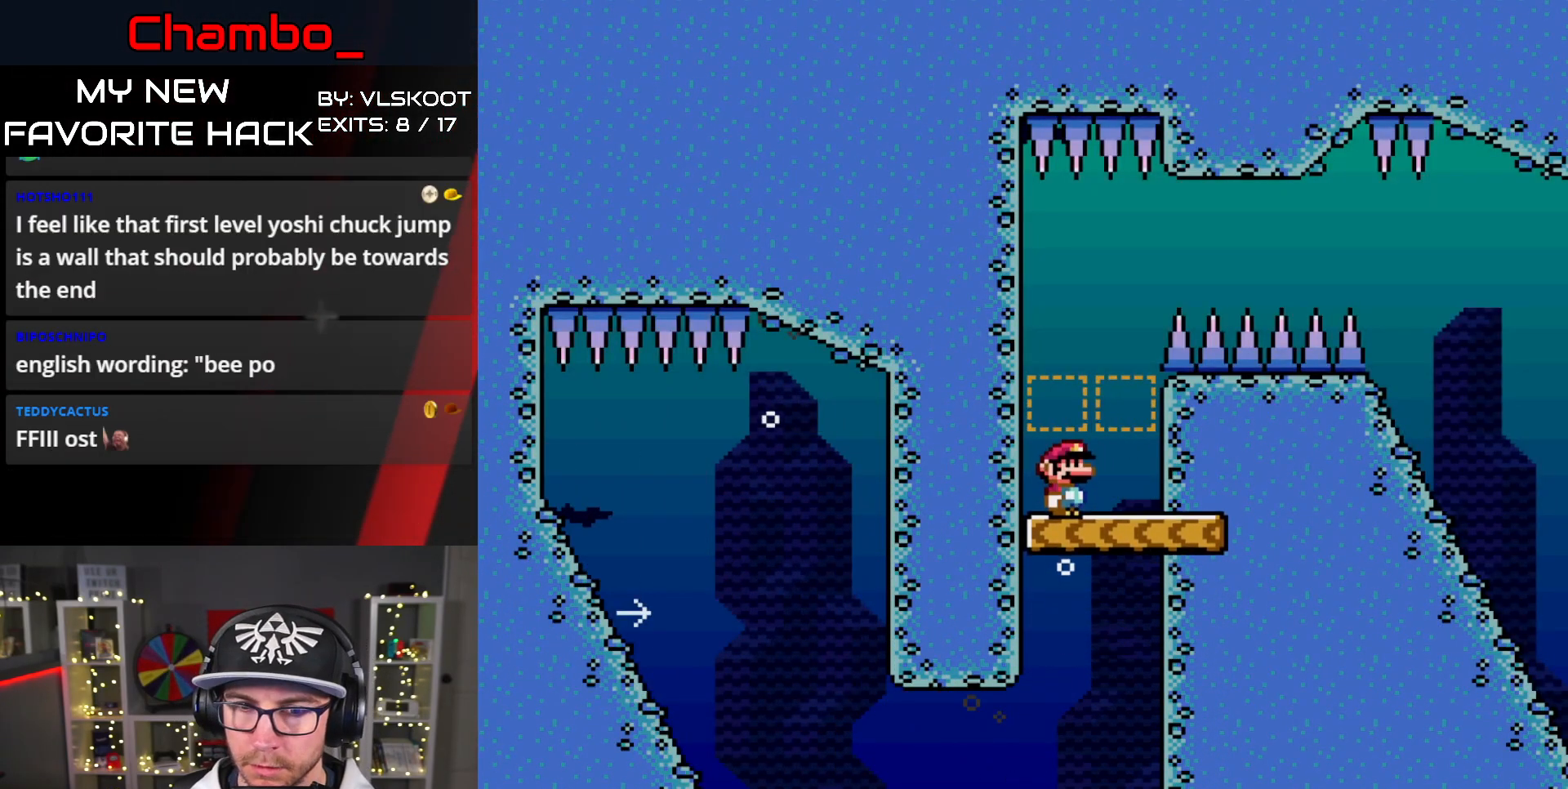
{"buttons": [], "events": []}
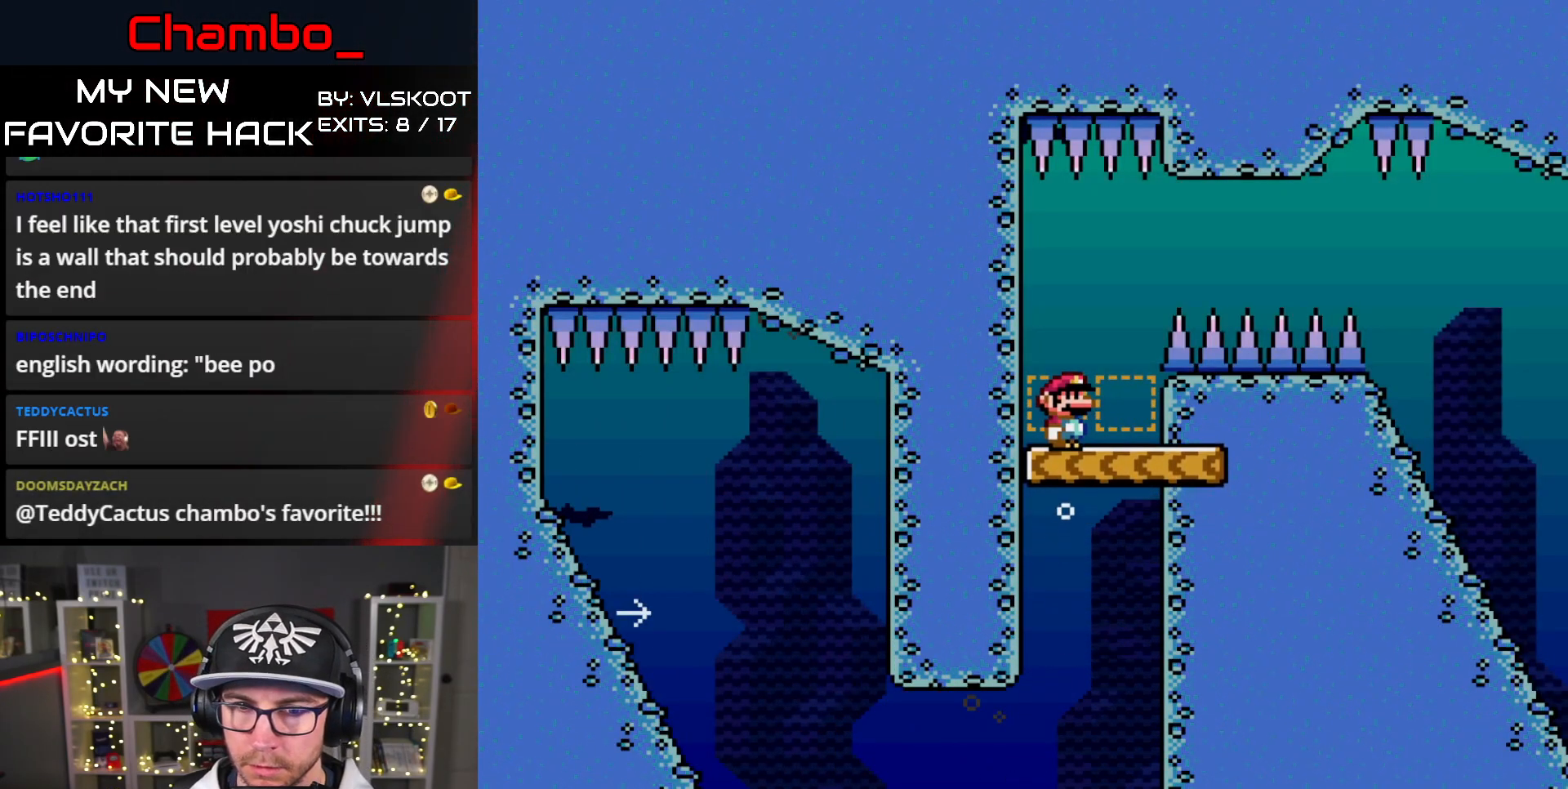
{"buttons": ["B", "DPAD_RIGHT"], "events": [[350, "DPAD_RIGHT", "down"], [433, "B", "down"]]}
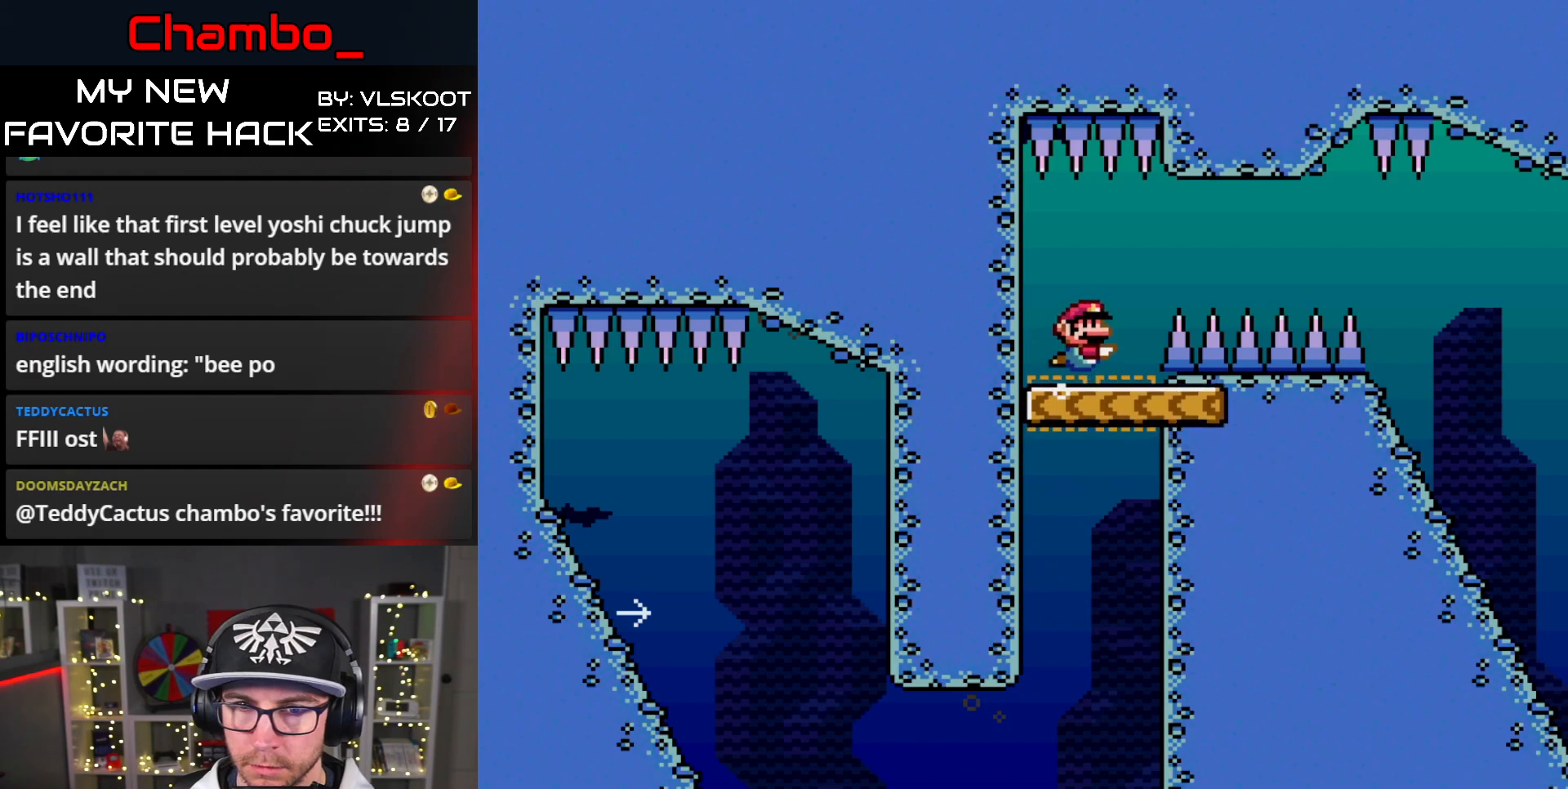
{"buttons": ["DPAD_DOWN", "DPAD_RIGHT"], "events": [[67, "B", "up"], [133, "B", "down"], [200, "B", "up"], [283, "B", "down"], [300, "DPAD_DOWN", "down"], [333, "B", "up"]]}